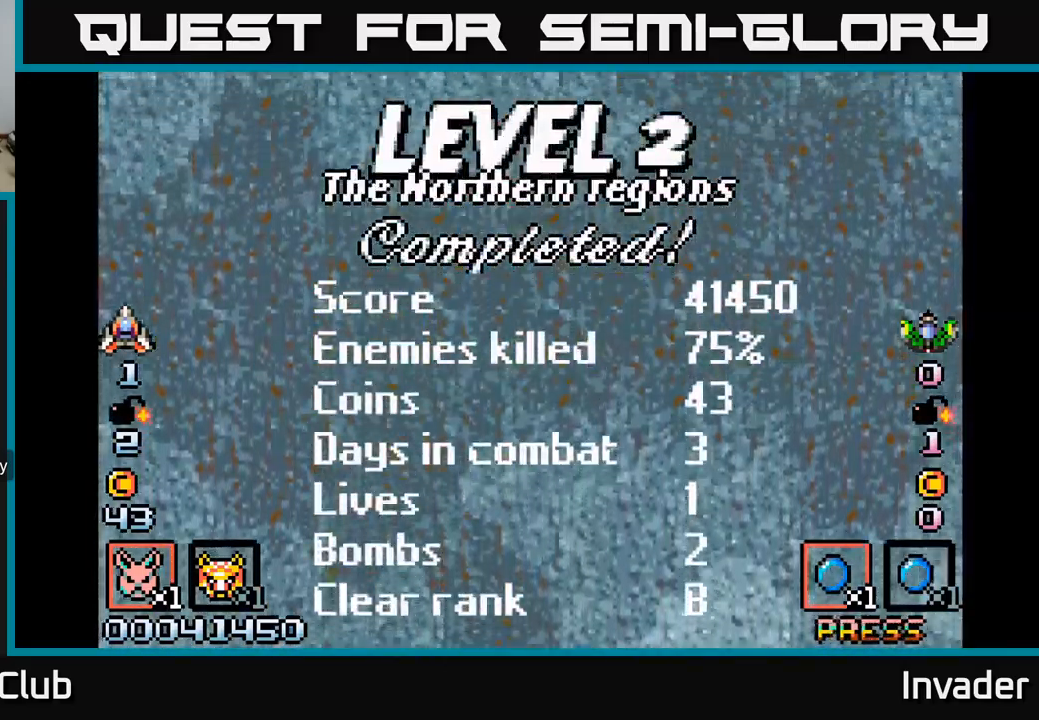
Gameplay with a controller (Xbox layout); each line is a JSON object with the inputs held at the frame after it. "events" lists button and stick changes between this image and that frame as [ms after this image, input, new state], when the widget could be followed in between. Not read: left_stick.
{"buttons": [], "right_stick": "center", "events": [[33, "right_stick", "down"], [216, "right_stick", "down-left"], [316, "right_stick", "left"], [516, "right_stick", "center"]]}
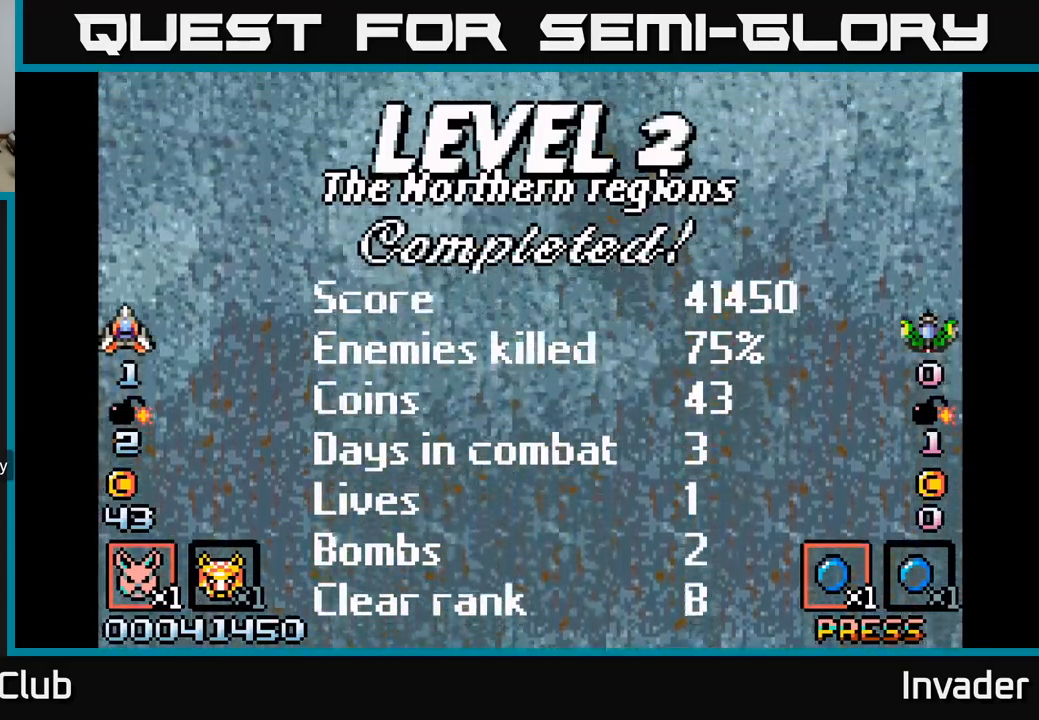
{"buttons": [], "right_stick": "center", "events": []}
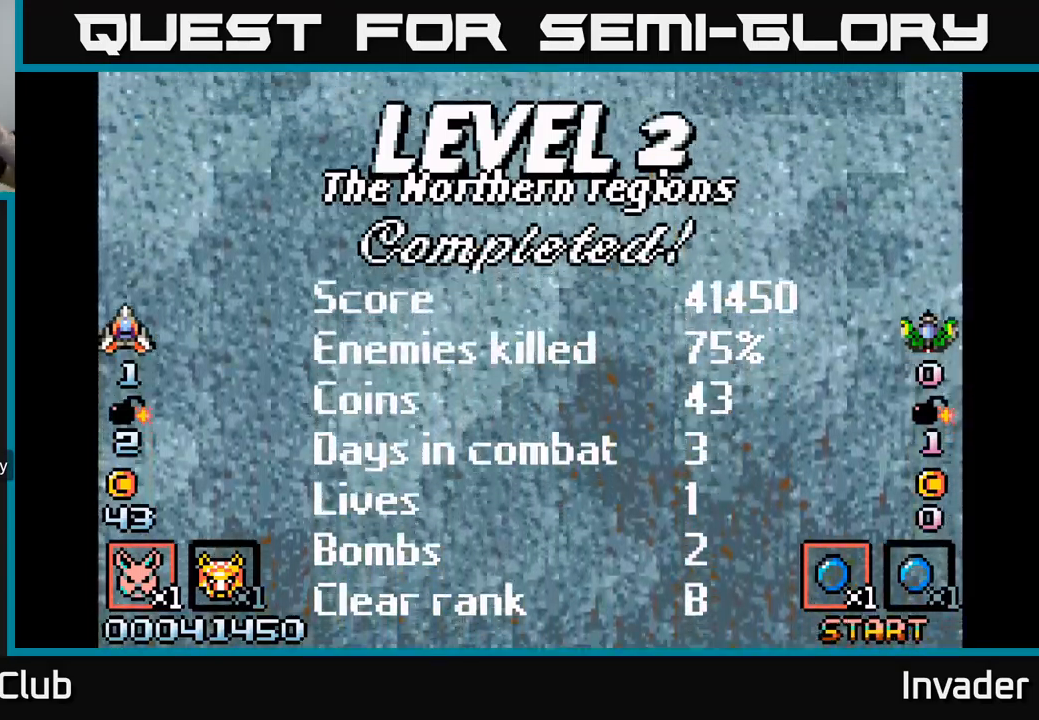
{"buttons": ["B"], "right_stick": "center", "events": [[500, "B", "down"]]}
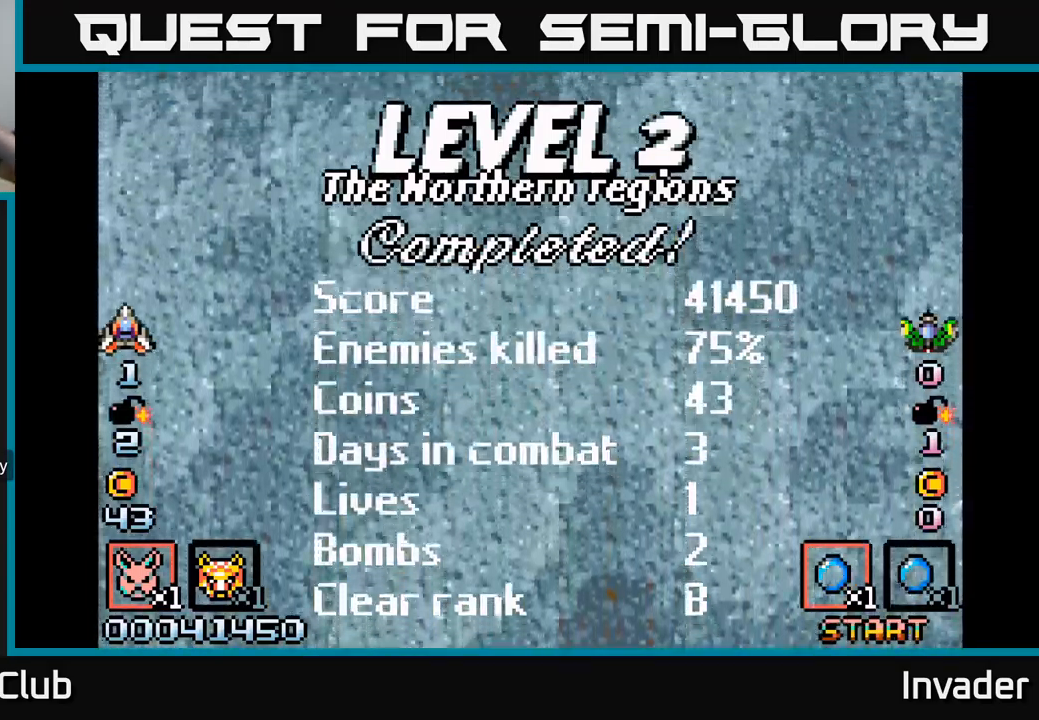
{"buttons": ["START"], "right_stick": "center", "events": [[83, "B", "up"], [483, "START", "down"]]}
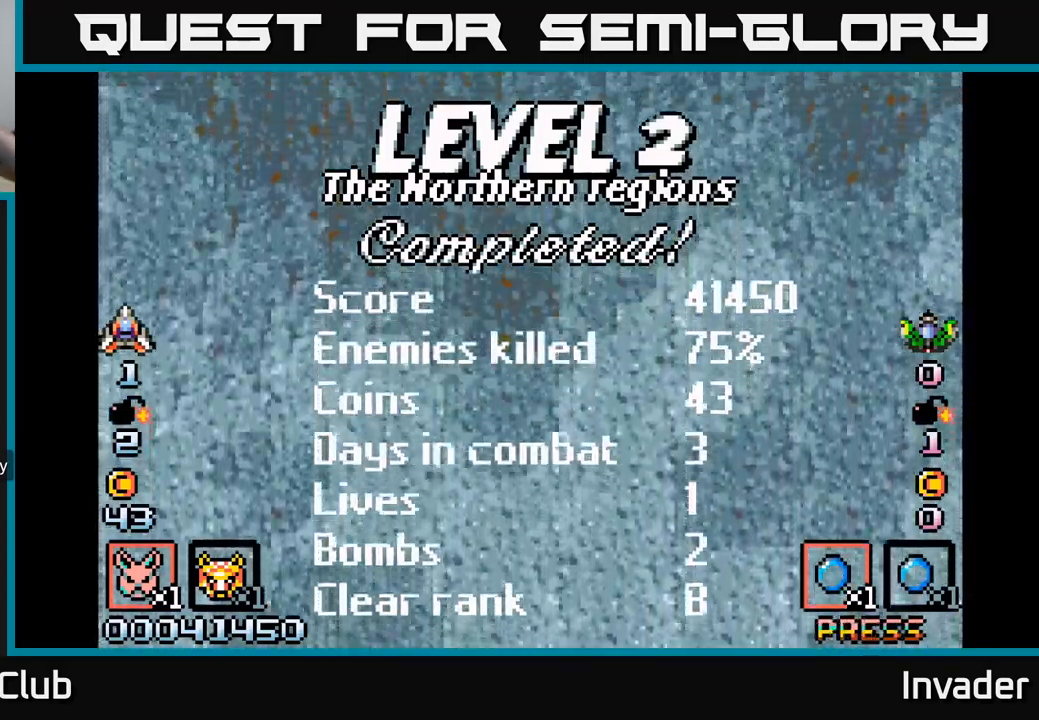
{"buttons": [], "right_stick": "center", "events": [[133, "START", "up"]]}
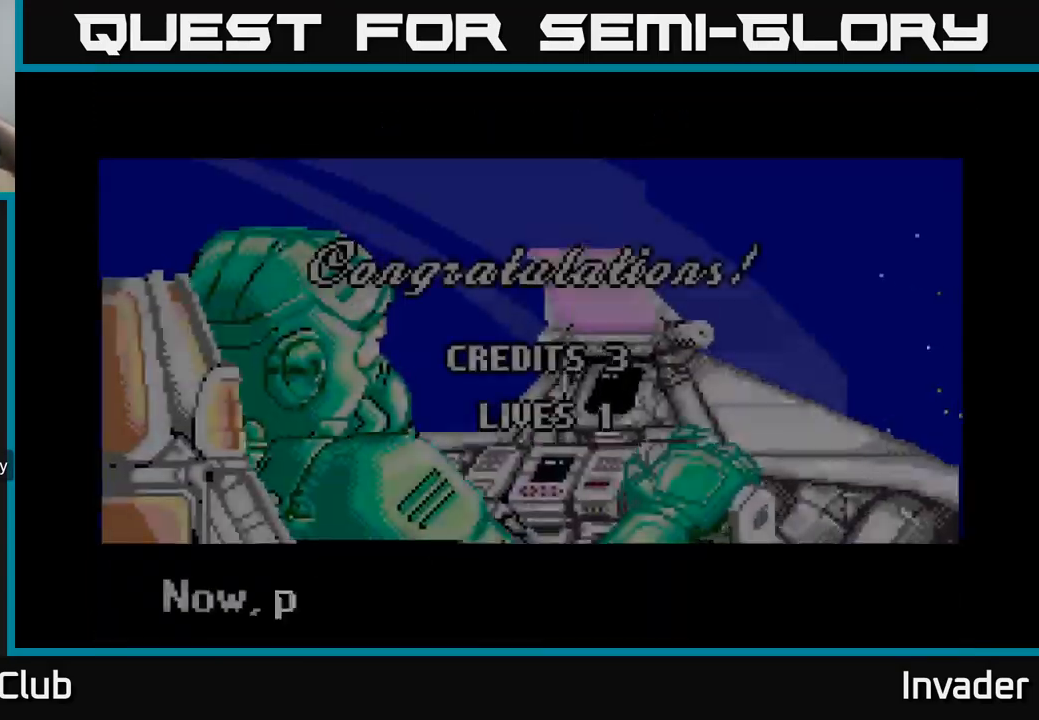
{"buttons": [], "right_stick": "center", "events": []}
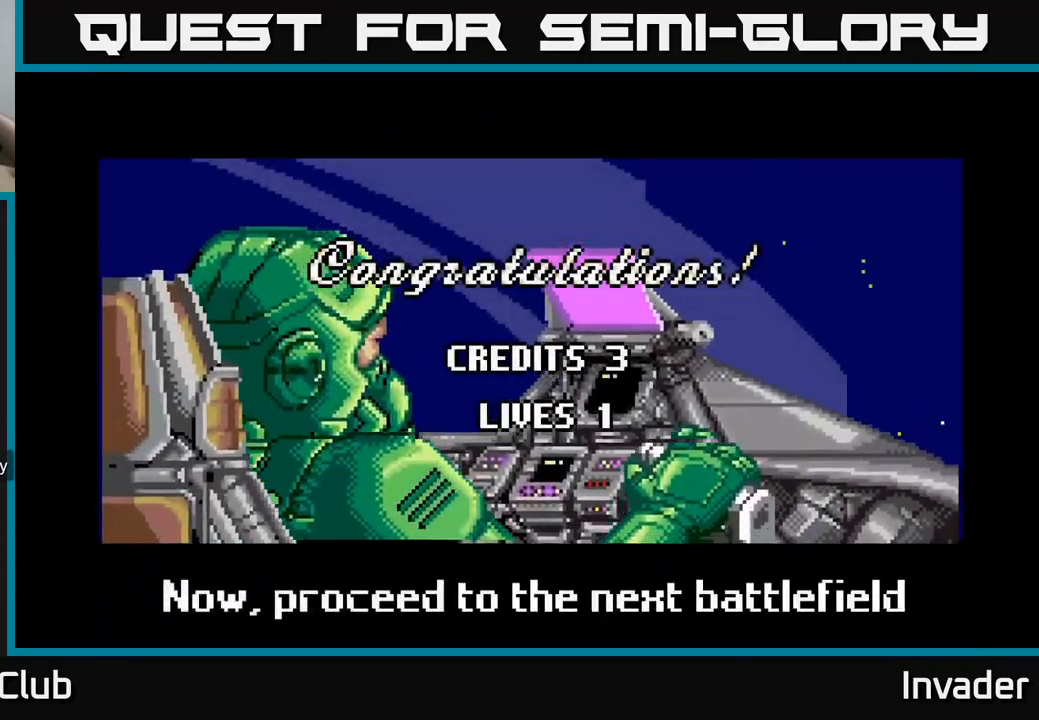
{"buttons": [], "right_stick": "center", "events": []}
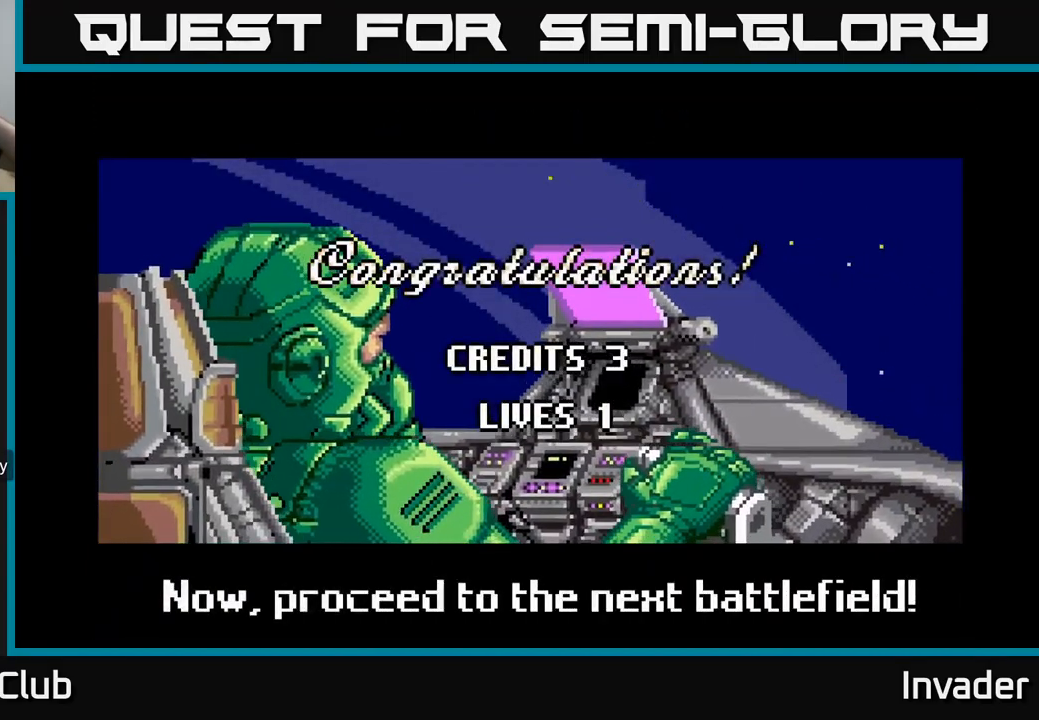
{"buttons": [], "right_stick": "center", "events": []}
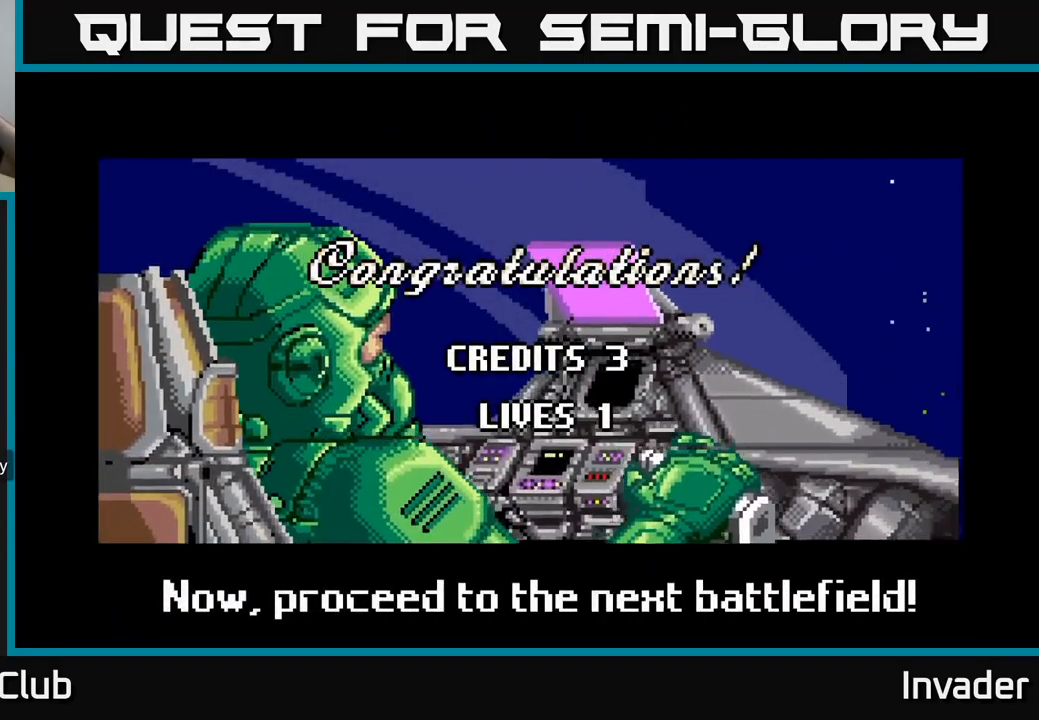
{"buttons": [], "right_stick": "center", "events": []}
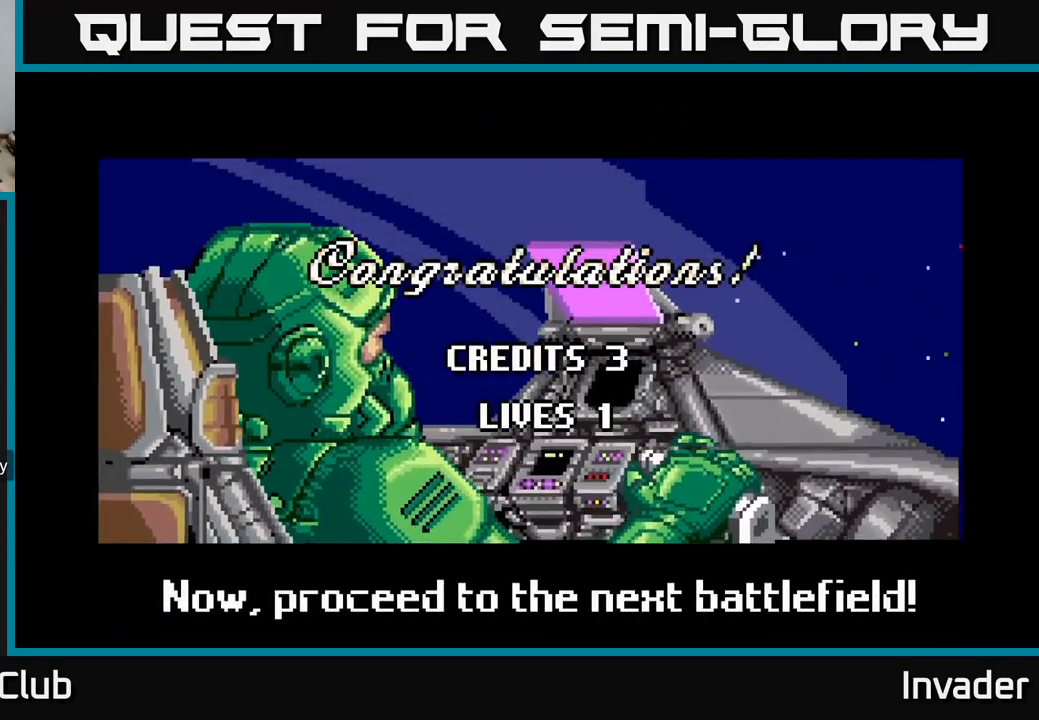
{"buttons": ["B"], "right_stick": "center", "events": [[383, "B", "down"]]}
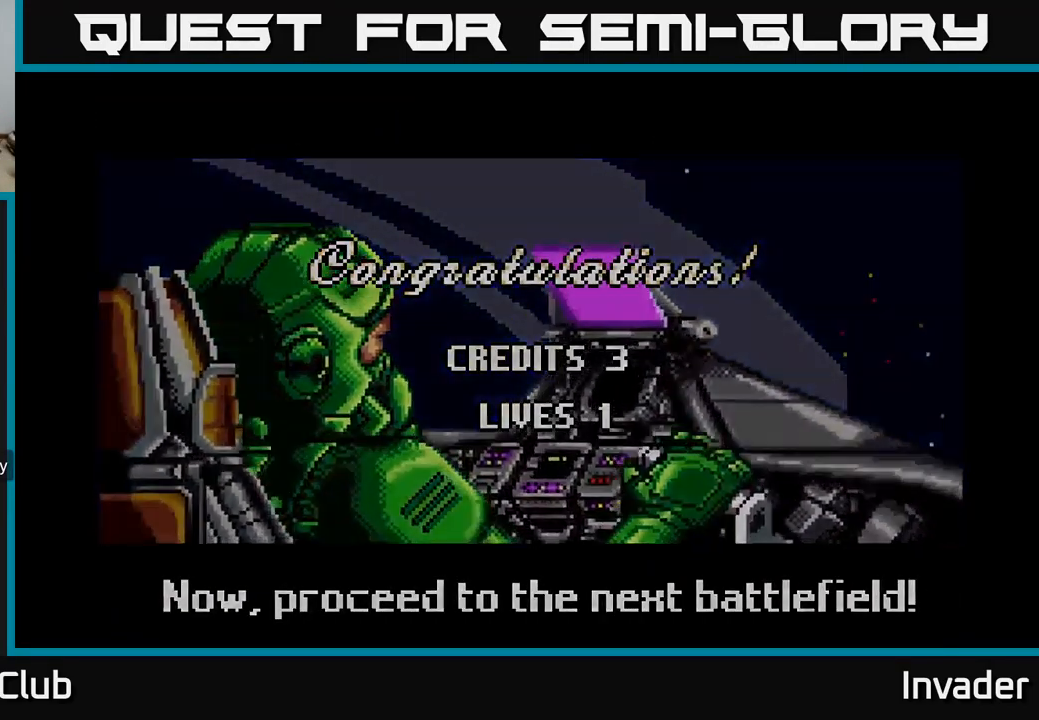
{"buttons": [], "right_stick": "center", "events": [[33, "B", "up"]]}
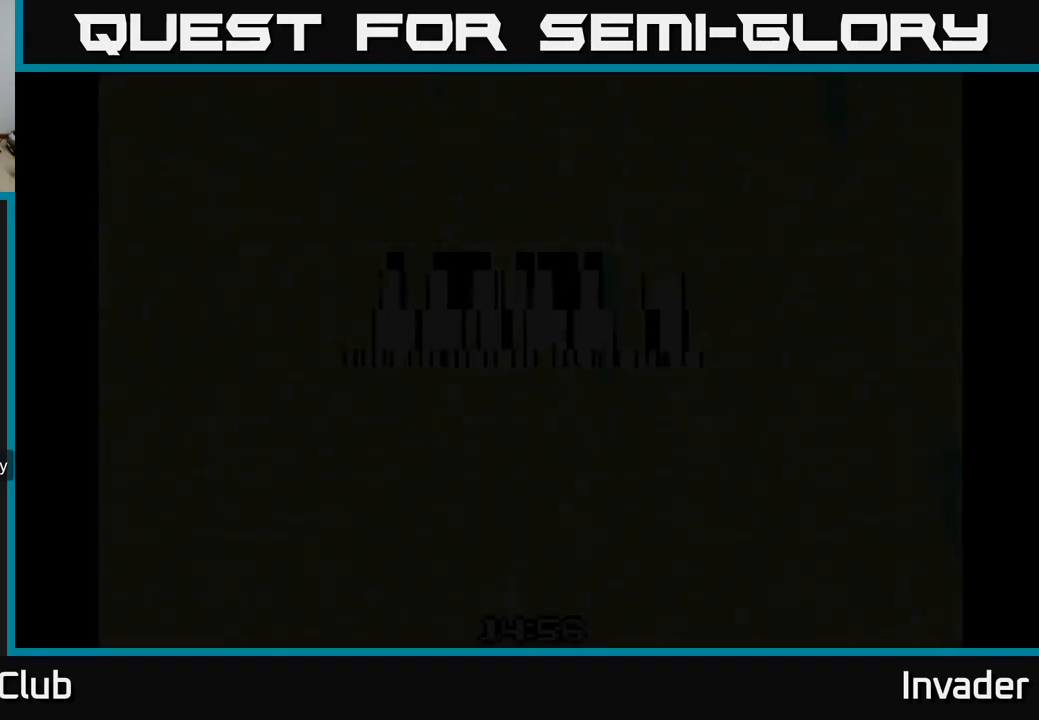
{"buttons": [], "right_stick": "center", "events": []}
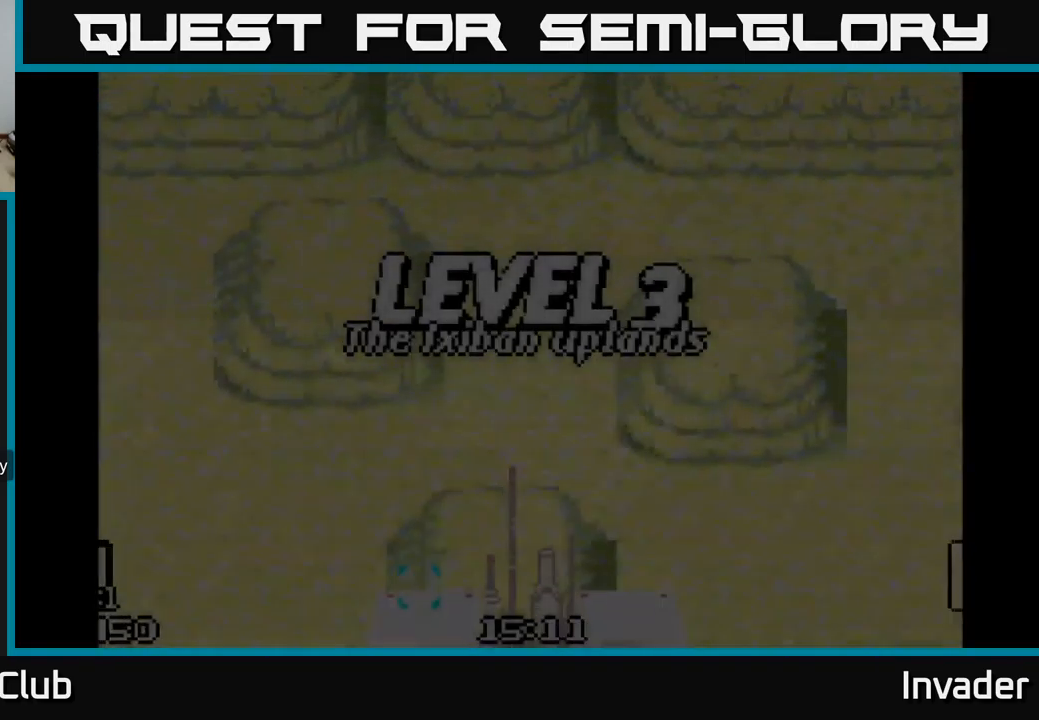
{"buttons": [], "right_stick": "center", "events": []}
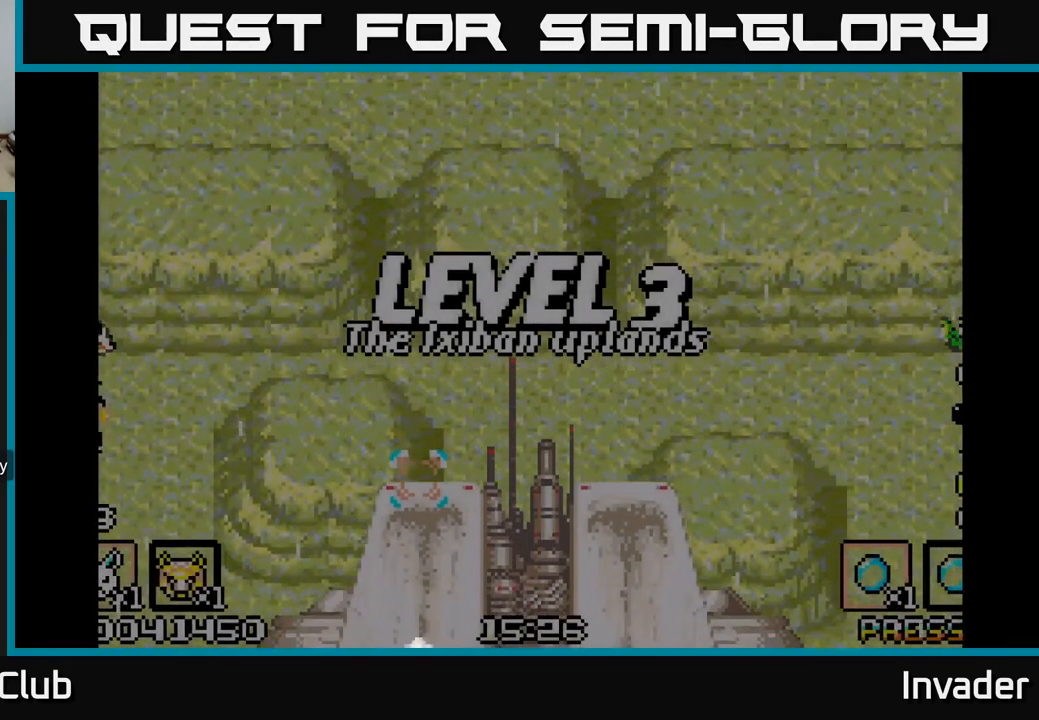
{"buttons": [], "right_stick": "center", "events": []}
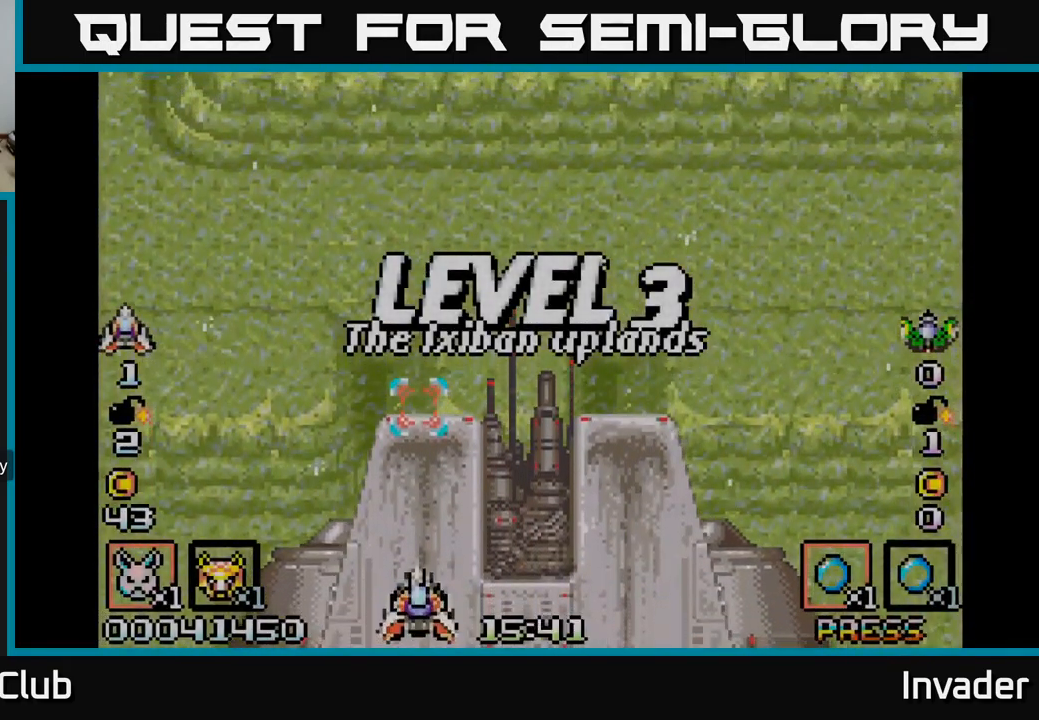
{"buttons": ["B"], "right_stick": "center", "events": [[434, "B", "down"]]}
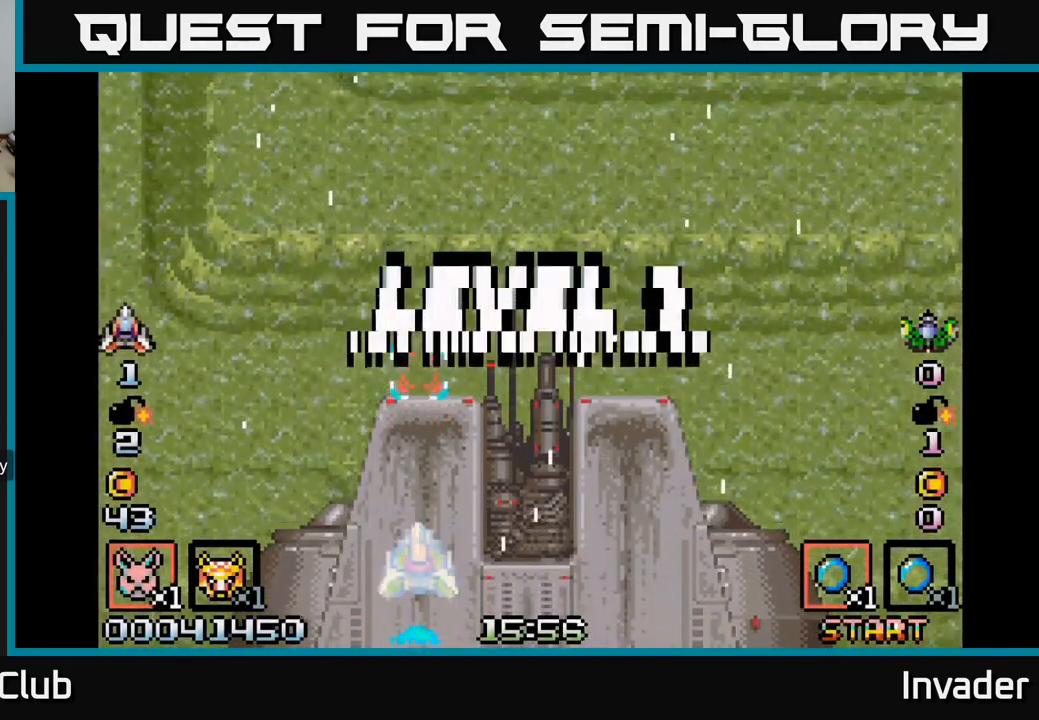
{"buttons": [], "right_stick": "center", "events": [[67, "B", "up"]]}
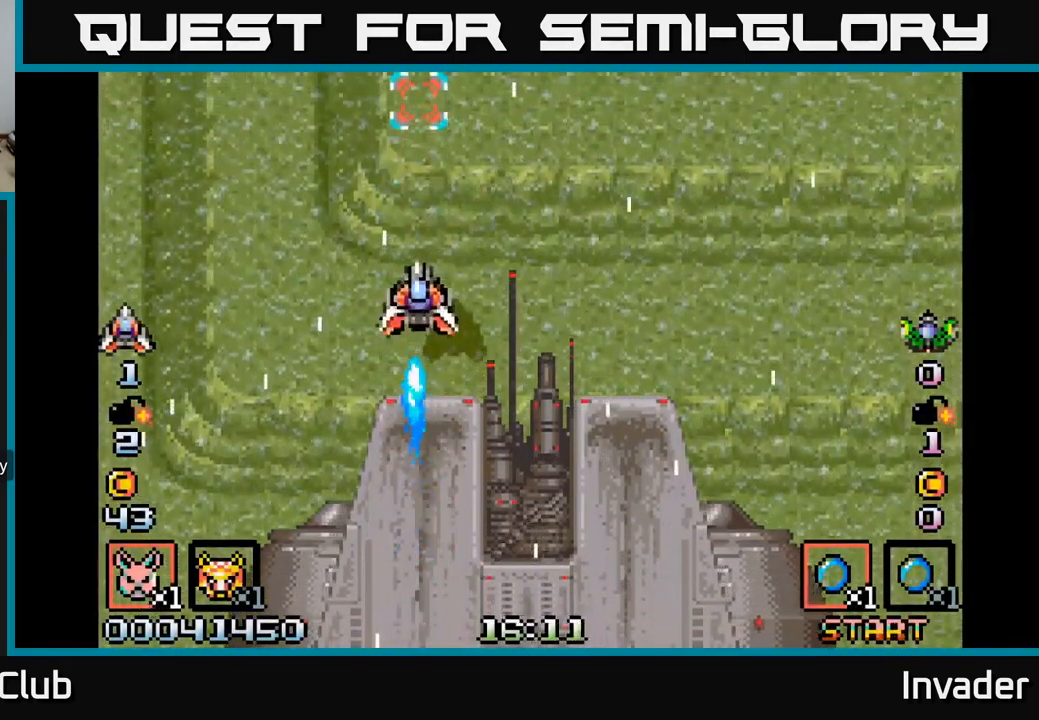
{"buttons": ["DPAD_DOWN"], "right_stick": "center", "events": [[400, "DPAD_DOWN", "down"]]}
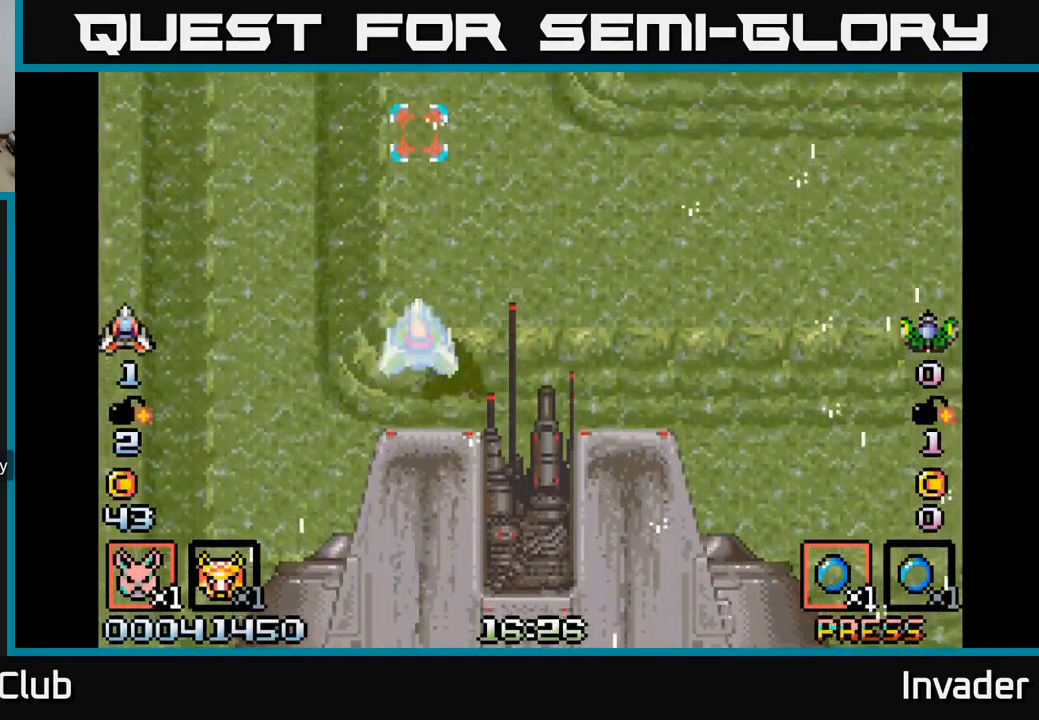
{"buttons": ["B", "DPAD_DOWN", "DPAD_RIGHT"], "right_stick": "center", "events": [[50, "DPAD_RIGHT", "down"], [184, "B", "down"], [200, "DPAD_DOWN", "up"], [284, "B", "up"], [384, "DPAD_DOWN", "down"], [467, "B", "down"]]}
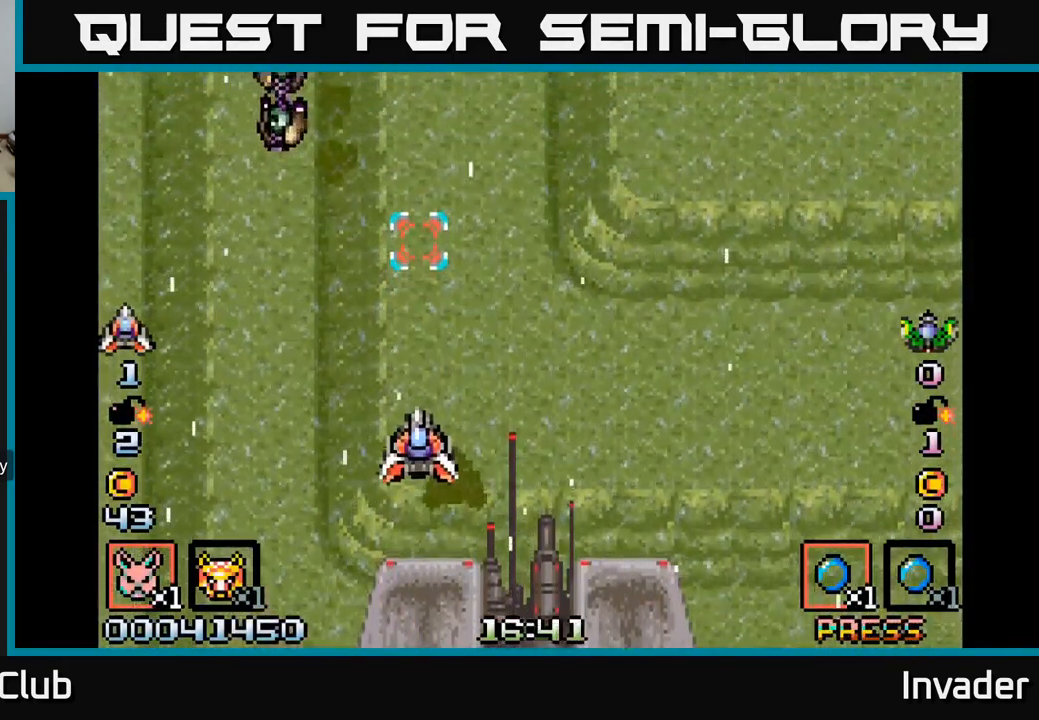
{"buttons": ["B", "DPAD_UP", "DPAD_LEFT"], "right_stick": "center"}
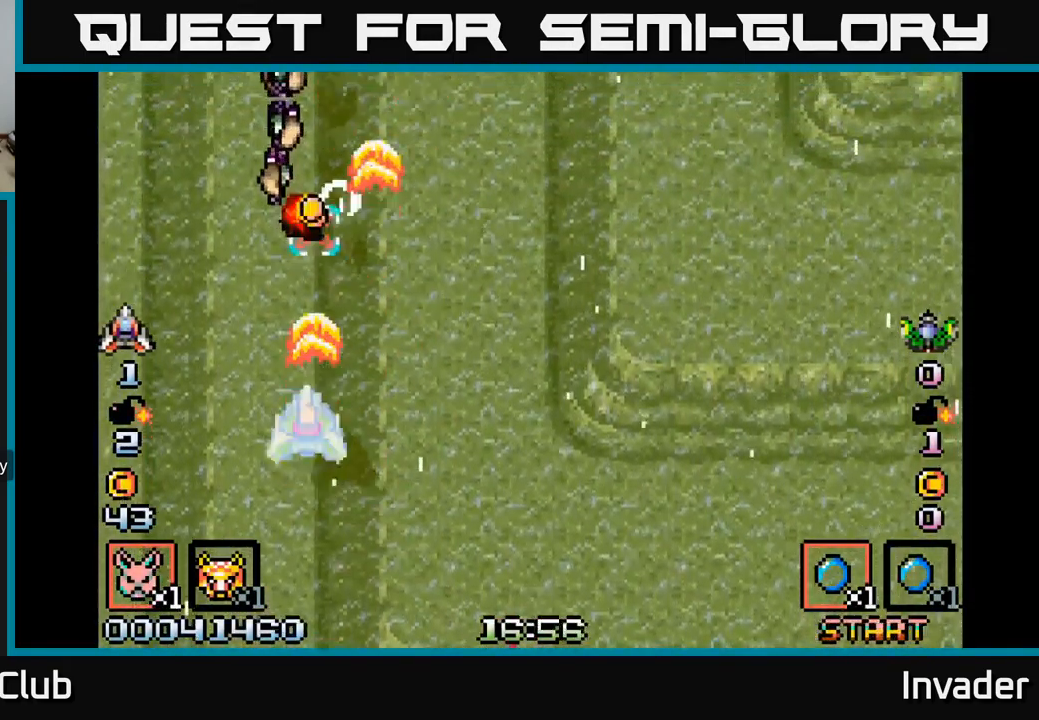
{"buttons": ["B"], "right_stick": "center", "events": [[67, "B", "up"], [84, "DPAD_LEFT", "up"], [117, "DPAD_UP", "up"], [134, "B", "down"], [217, "B", "up"], [267, "B", "down"], [384, "B", "up"], [434, "B", "down"]]}
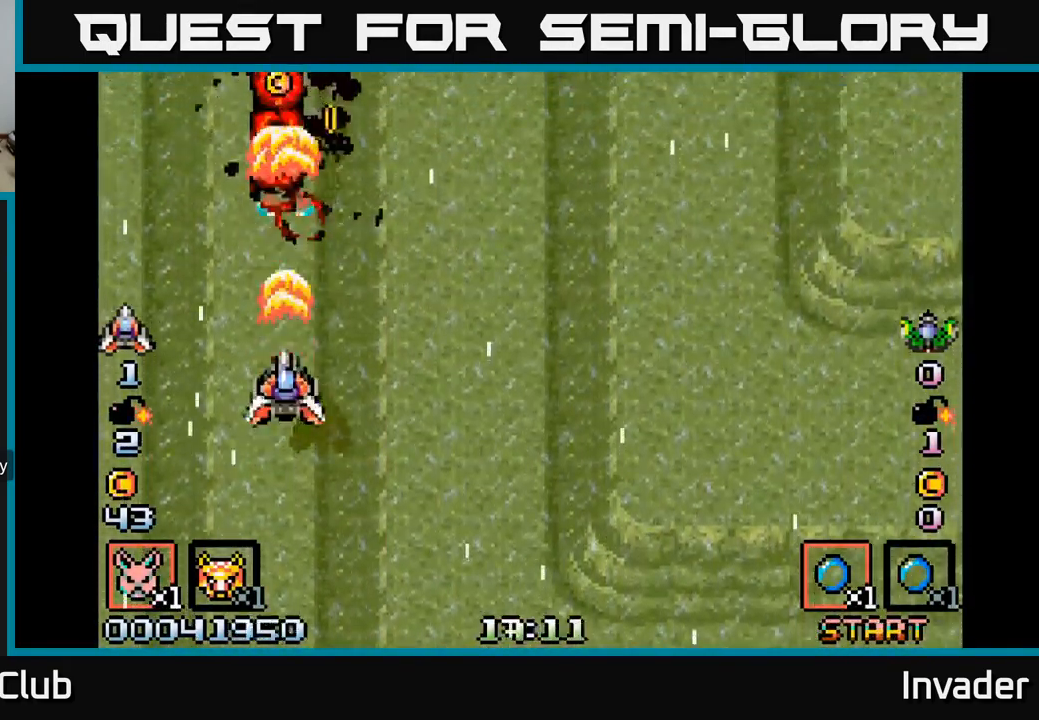
{"buttons": ["B", "DPAD_UP"], "right_stick": "center", "events": [[34, "B", "up"], [100, "B", "down"], [100, "DPAD_UP", "down"], [200, "B", "up"], [267, "B", "down"], [334, "DPAD_RIGHT", "down"], [384, "B", "up"], [434, "B", "down"], [484, "DPAD_RIGHT", "up"]]}
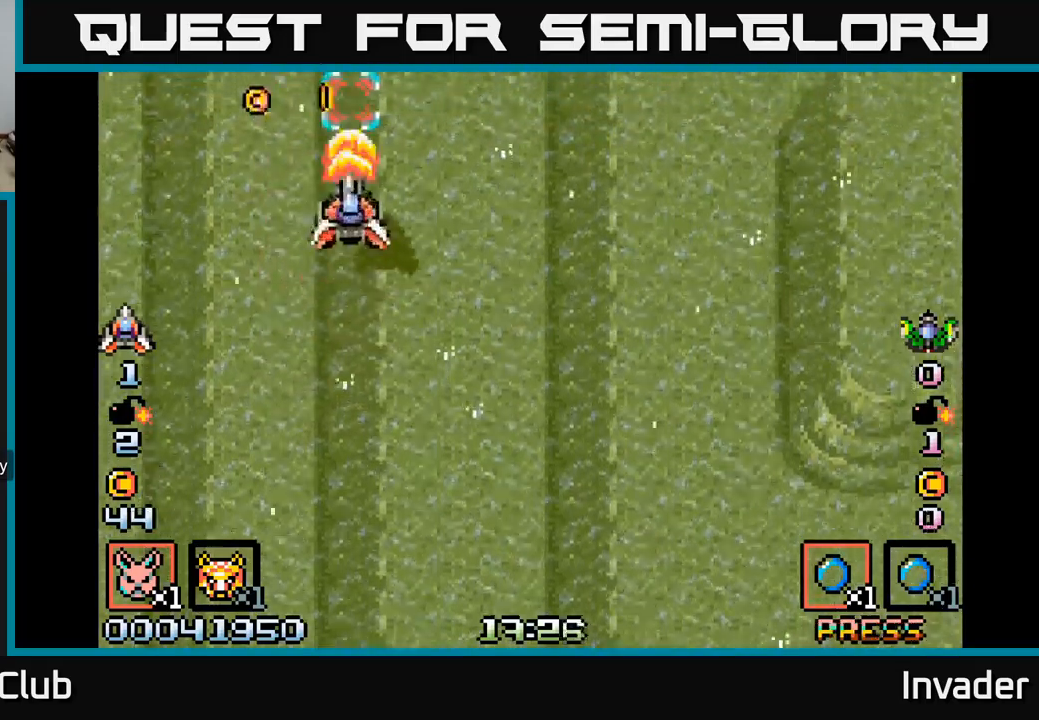
{"buttons": ["B", "DPAD_DOWN", "DPAD_RIGHT"], "right_stick": "center"}
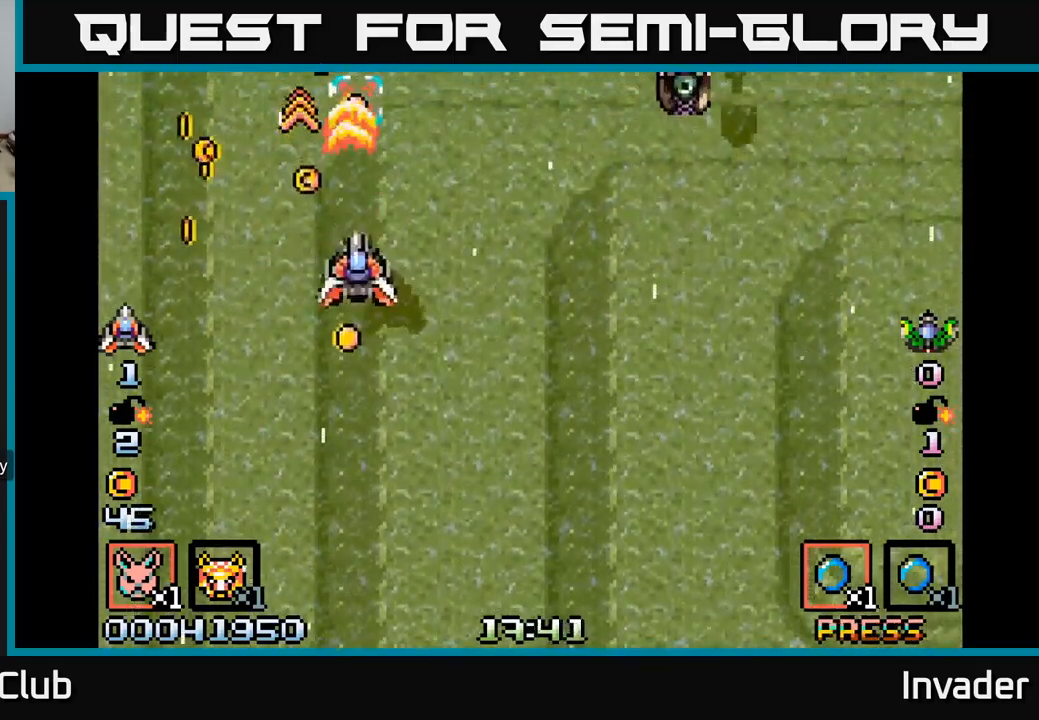
{"buttons": ["DPAD_UP", "DPAD_RIGHT"], "right_stick": "center"}
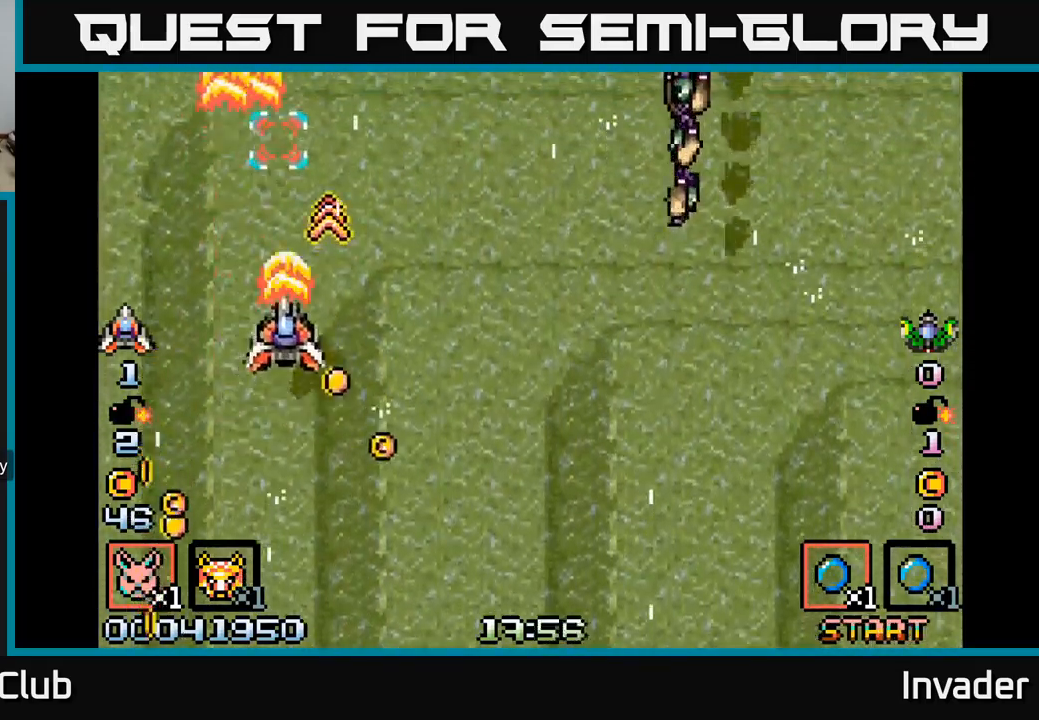
{"buttons": ["B", "DPAD_DOWN", "DPAD_RIGHT"], "right_stick": "center", "events": [[17, "B", "down"], [83, "DPAD_RIGHT", "up"], [100, "B", "up"], [200, "DPAD_RIGHT", "down"], [217, "B", "down"], [217, "DPAD_UP", "up"], [250, "DPAD_DOWN", "down"], [283, "B", "up"], [383, "B", "down"]]}
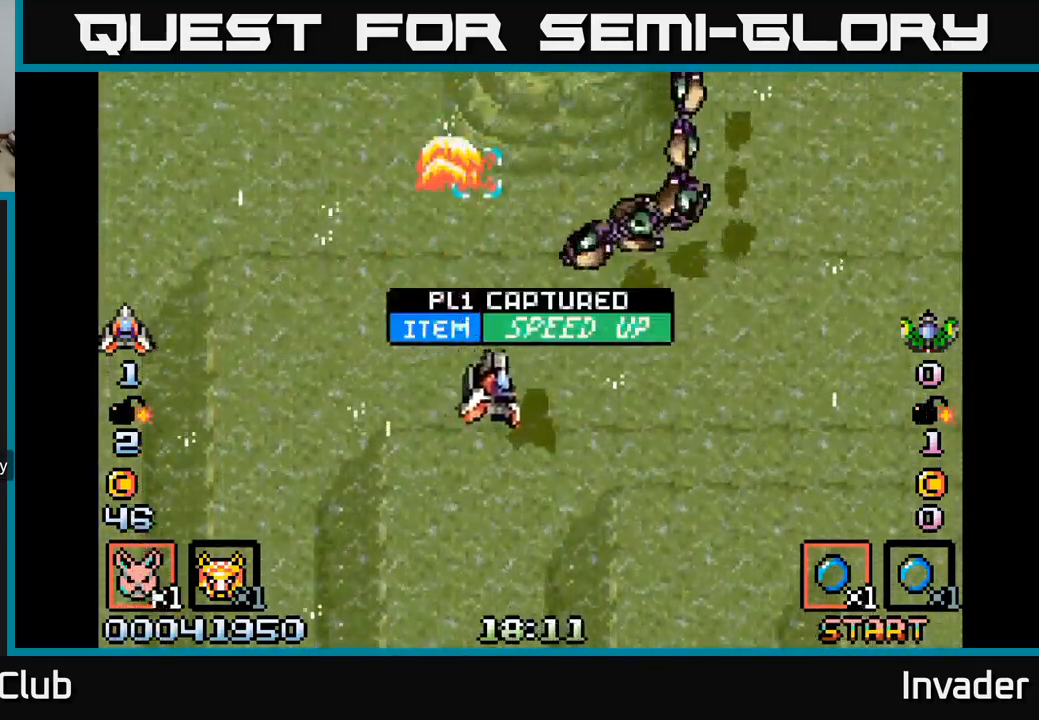
{"buttons": ["DPAD_DOWN", "DPAD_LEFT"], "right_stick": "center", "events": [[17, "B", "up"], [17, "DPAD_DOWN", "up"], [83, "B", "down"], [167, "DPAD_DOWN", "down"], [183, "B", "up"], [217, "B", "down"], [283, "DPAD_DOWN", "up"], [333, "B", "up"], [333, "DPAD_DOWN", "down"], [367, "B", "down"], [400, "DPAD_RIGHT", "up"], [450, "DPAD_LEFT", "down"], [483, "B", "up"]]}
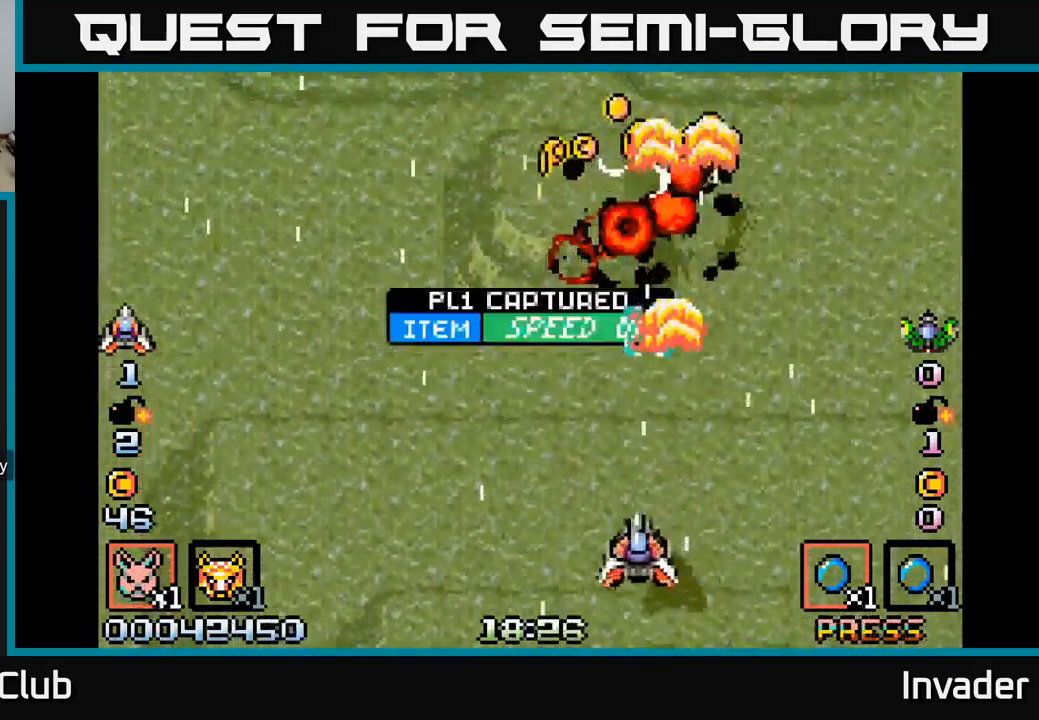
{"buttons": ["B", "DPAD_UP", "DPAD_LEFT"], "right_stick": "center", "events": [[17, "DPAD_DOWN", "up"], [33, "B", "down"], [100, "DPAD_UP", "down"], [167, "B", "up"], [167, "DPAD_LEFT", "up"], [217, "B", "down"], [350, "B", "up"], [417, "B", "down"], [417, "DPAD_LEFT", "down"]]}